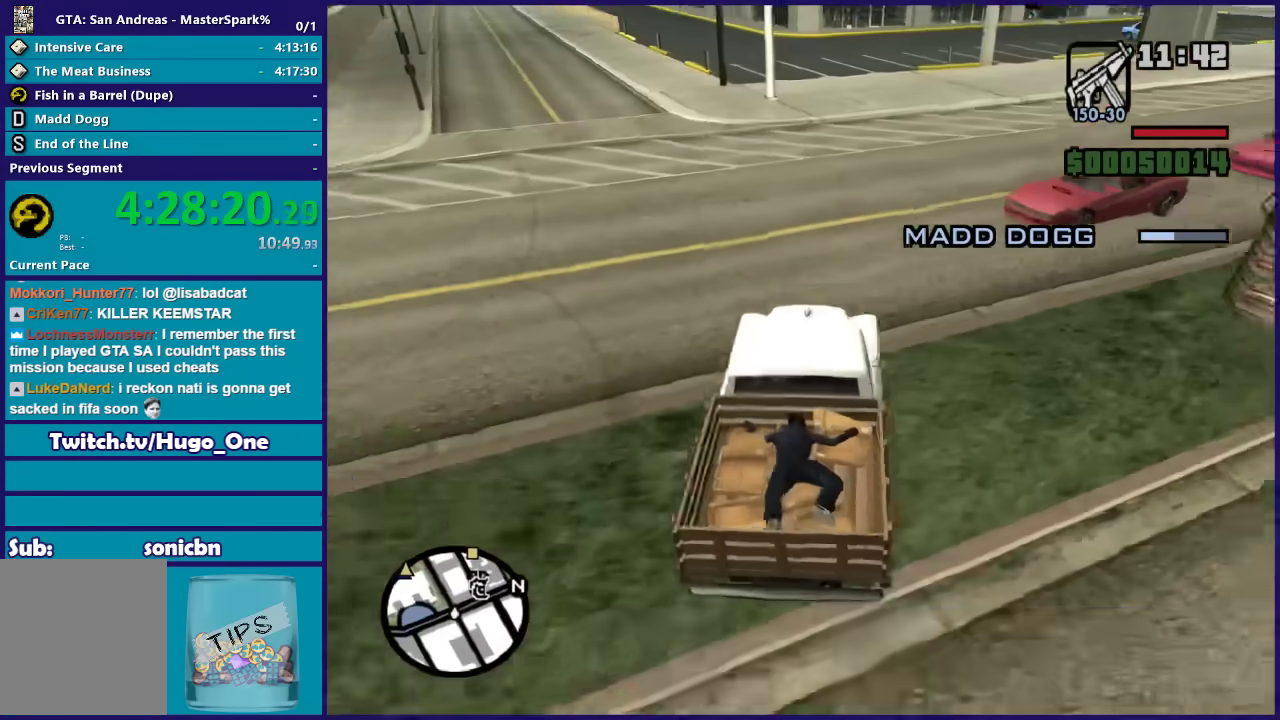
Gameplay with a controller (Xbox layout); each line is a JSON object with the inputs held at the frame after it. "button_events" lists button changes between this image and that frame as [ms after this image, input, new state], when the widget could be followed in between (sticks are given only as held states).
{"buttons": ["R2"], "left_stick": "left", "right_stick": "down-right", "button_events": []}
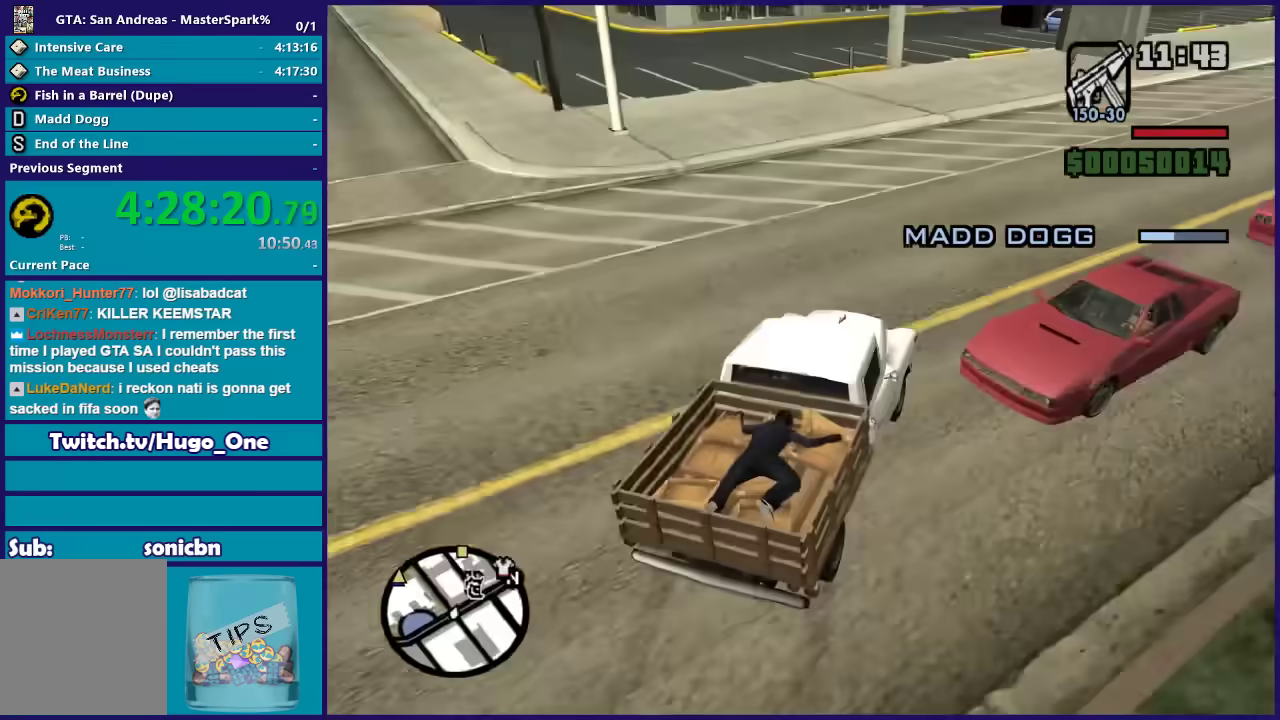
{"buttons": ["R2"], "left_stick": "right", "right_stick": "down-right", "button_events": []}
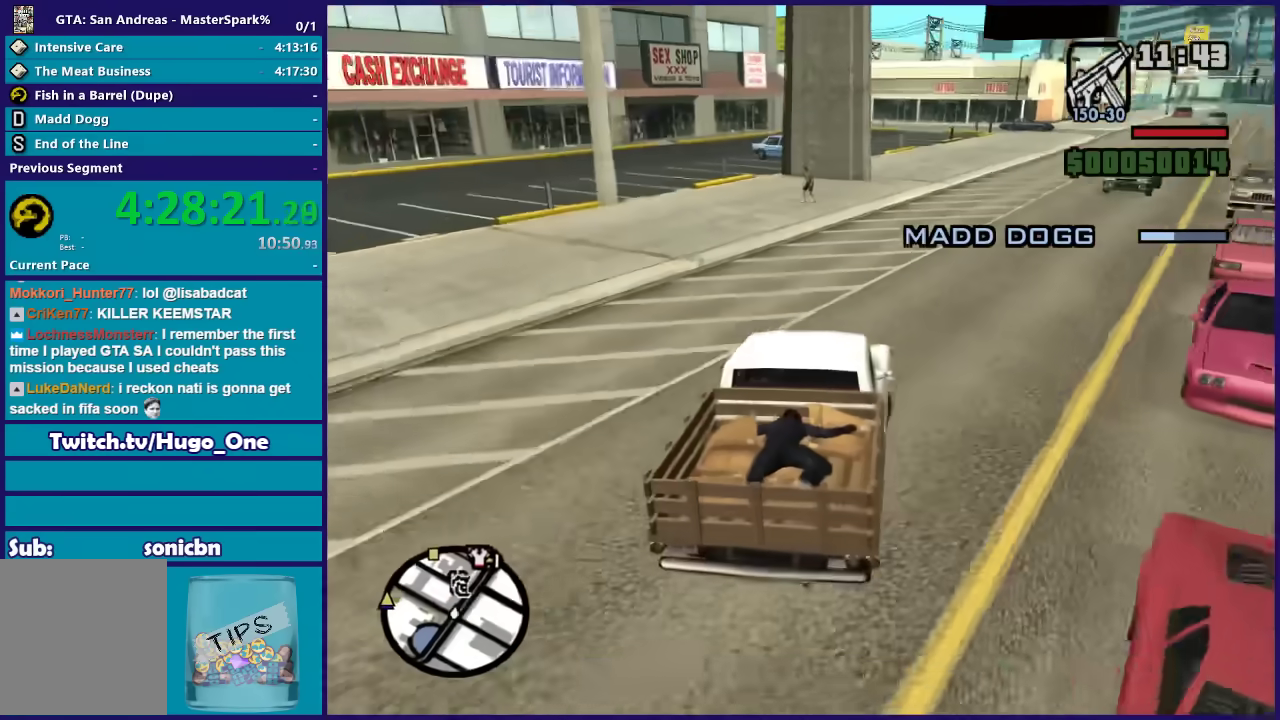
{"buttons": ["R2"], "left_stick": "right", "right_stick": "down-right", "button_events": []}
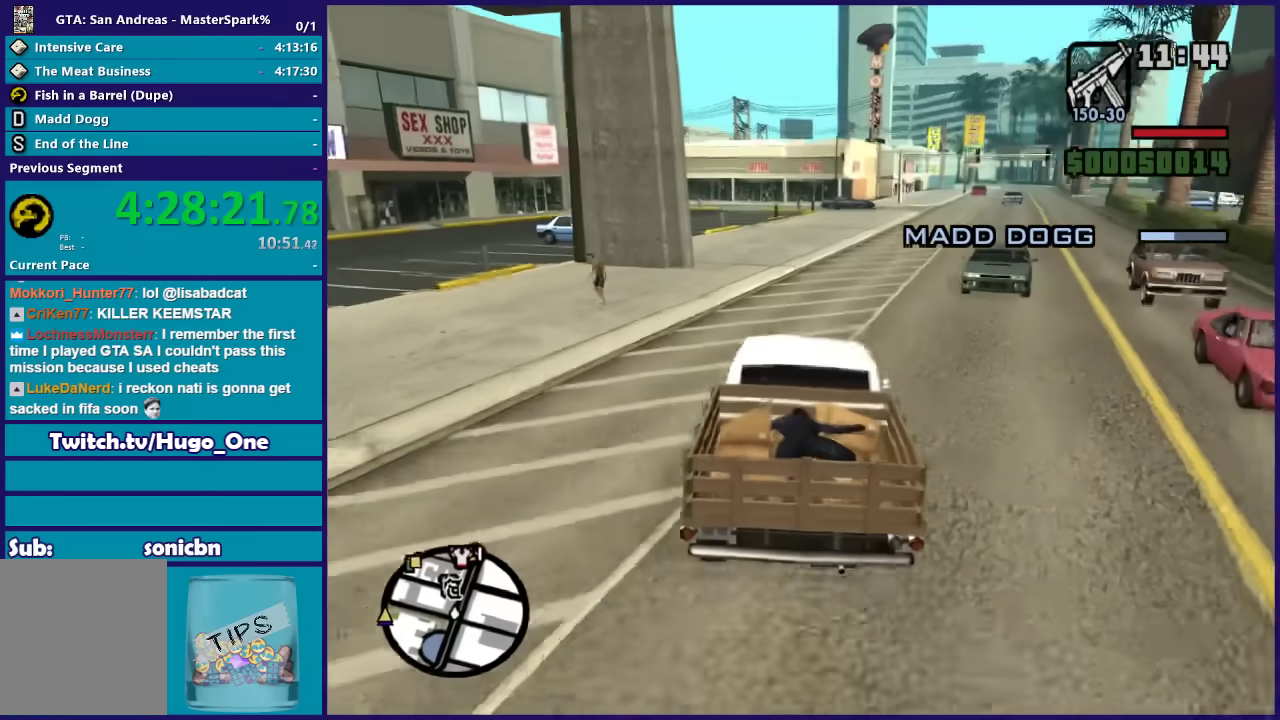
{"buttons": ["R2"], "left_stick": "right", "right_stick": "down-right", "button_events": []}
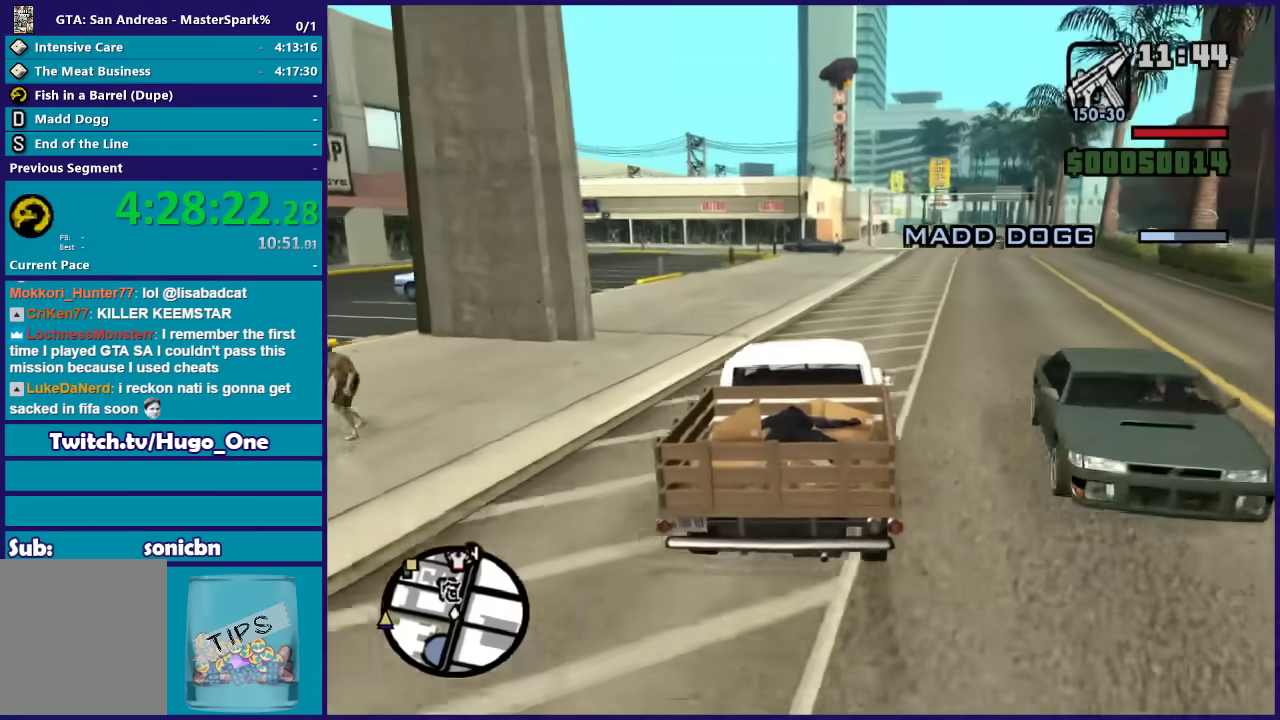
{"buttons": ["R2"], "left_stick": "right", "right_stick": "down-right", "button_events": []}
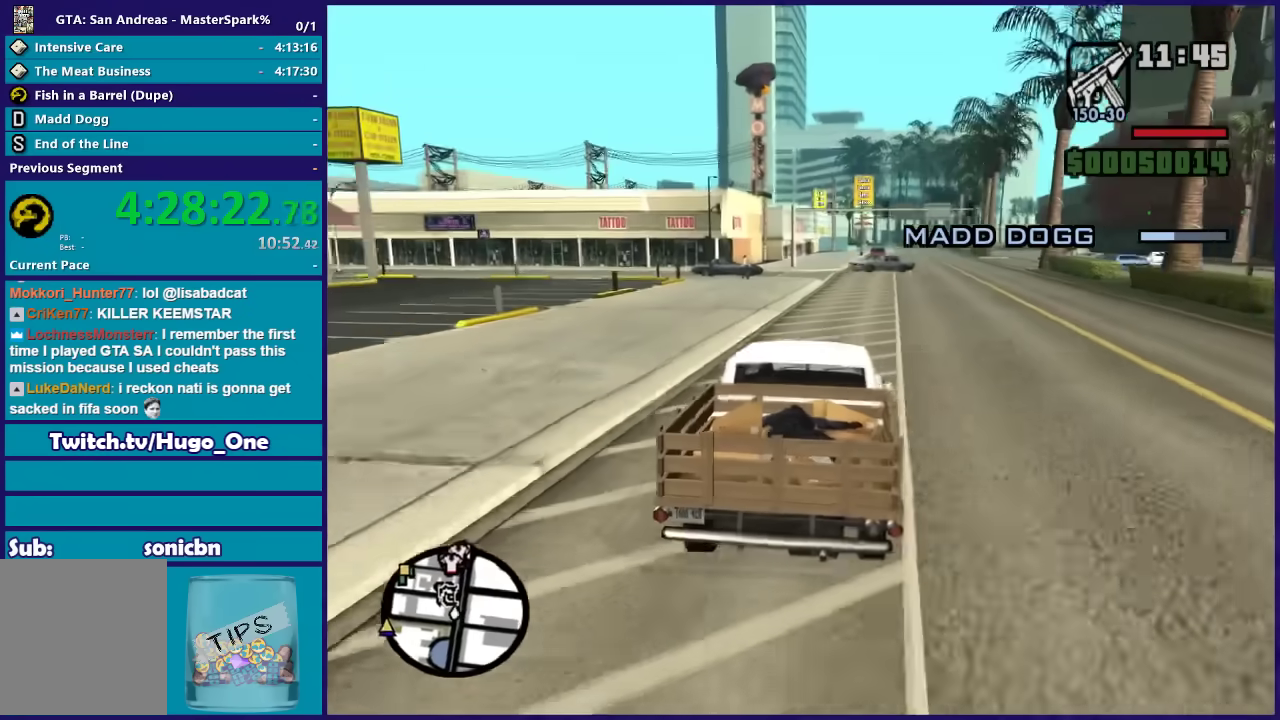
{"buttons": ["R2"], "left_stick": "right", "right_stick": "down", "button_events": []}
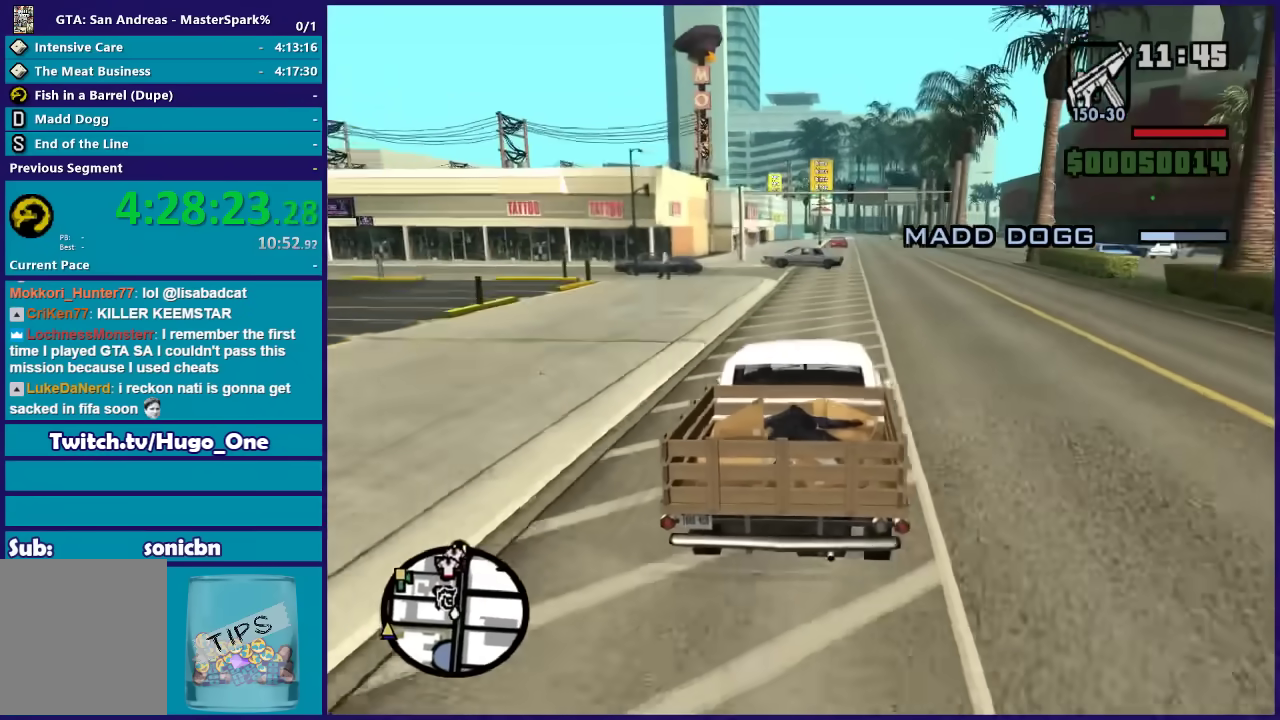
{"buttons": ["R2"], "left_stick": "center", "right_stick": "down", "button_events": []}
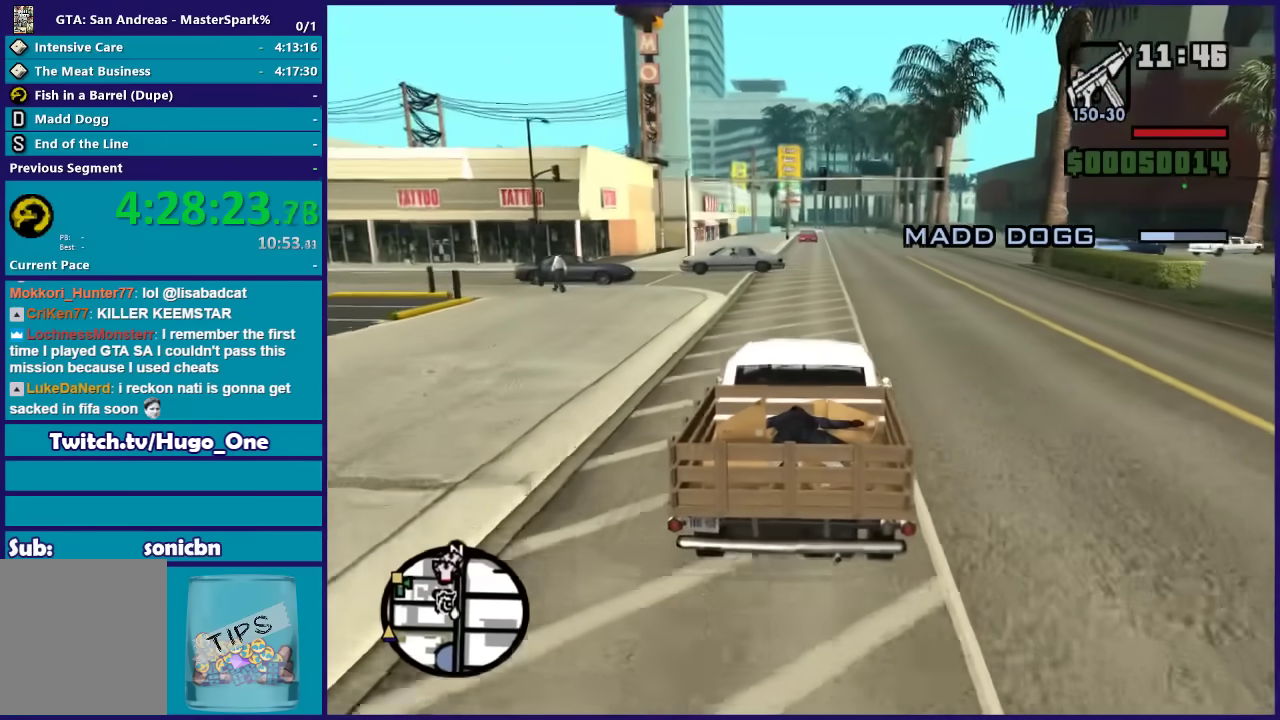
{"buttons": ["R2"], "left_stick": "center", "right_stick": "down", "button_events": []}
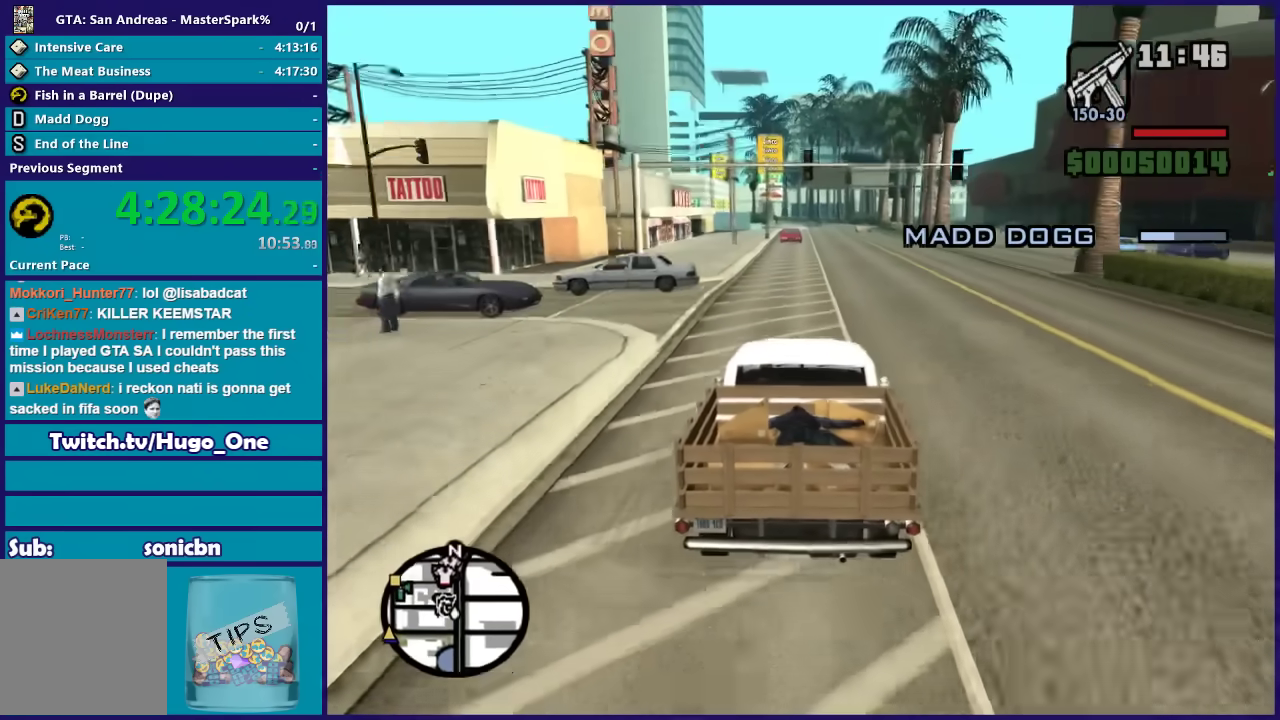
{"buttons": ["R2"], "left_stick": "center", "right_stick": "down", "button_events": []}
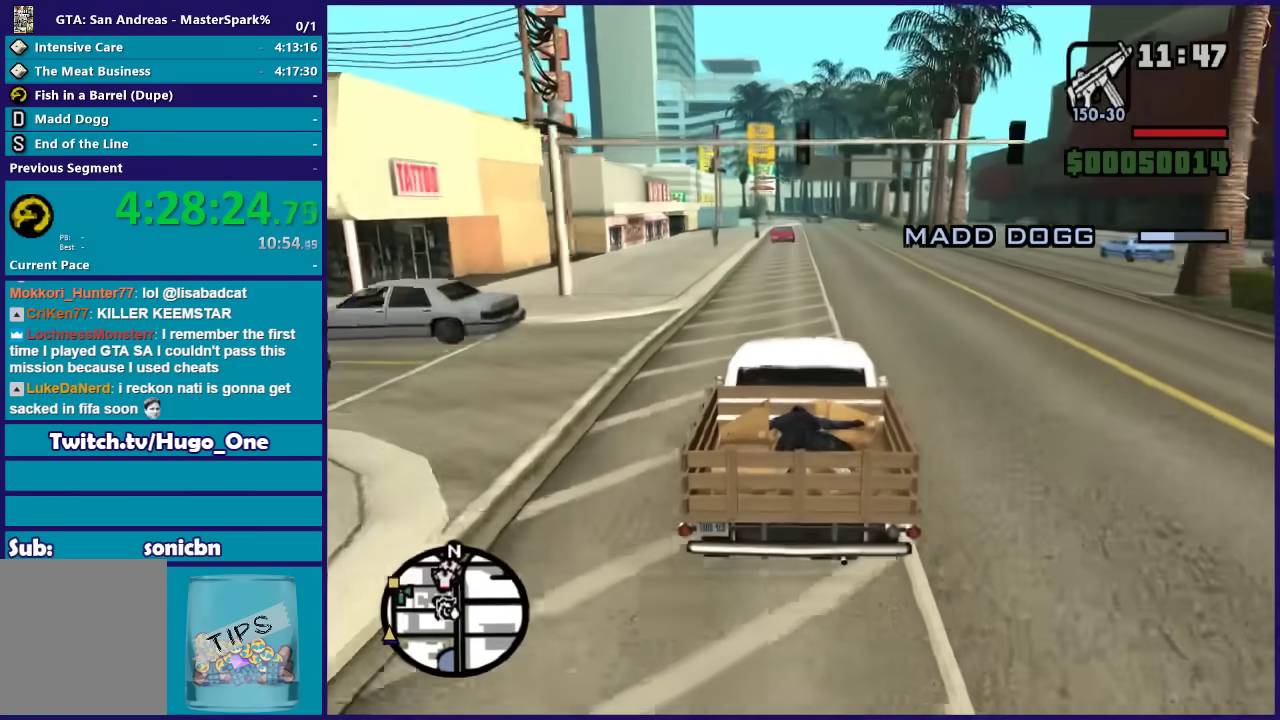
{"buttons": ["R2"], "left_stick": "center", "right_stick": "down", "button_events": []}
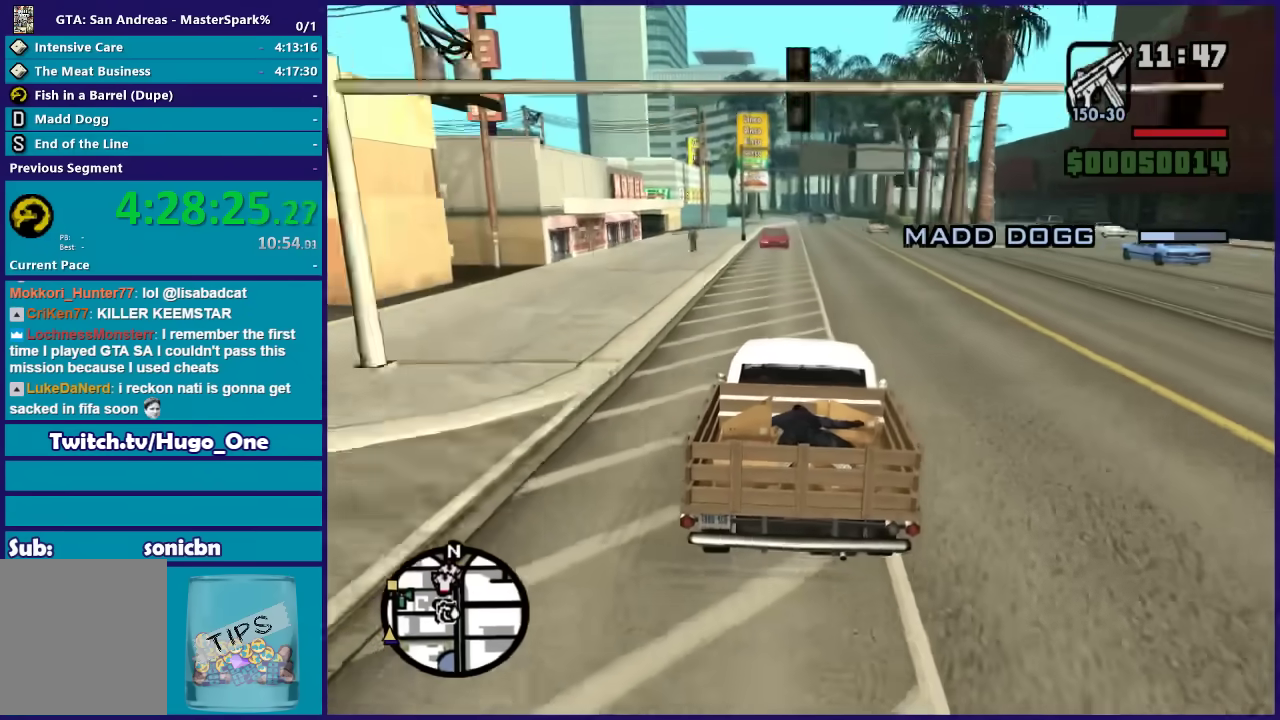
{"buttons": ["R2"], "left_stick": "right", "right_stick": "down", "button_events": []}
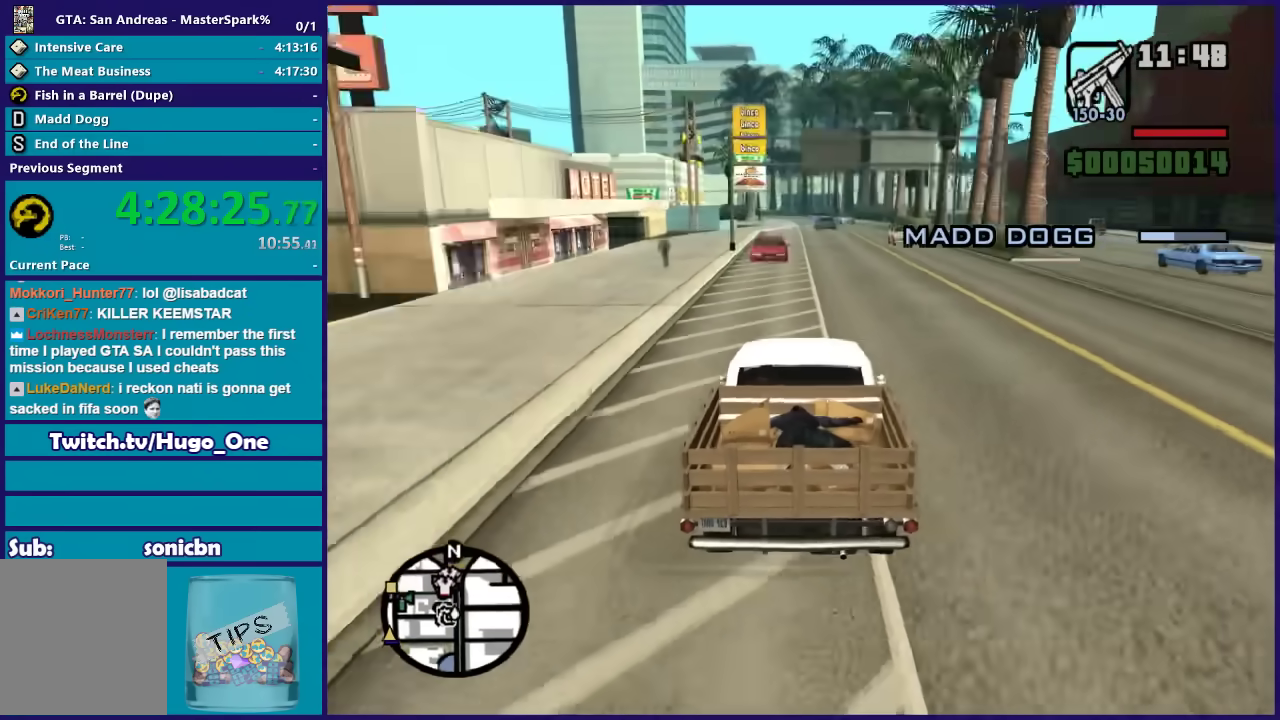
{"buttons": ["R2"], "left_stick": "right", "right_stick": "down", "button_events": []}
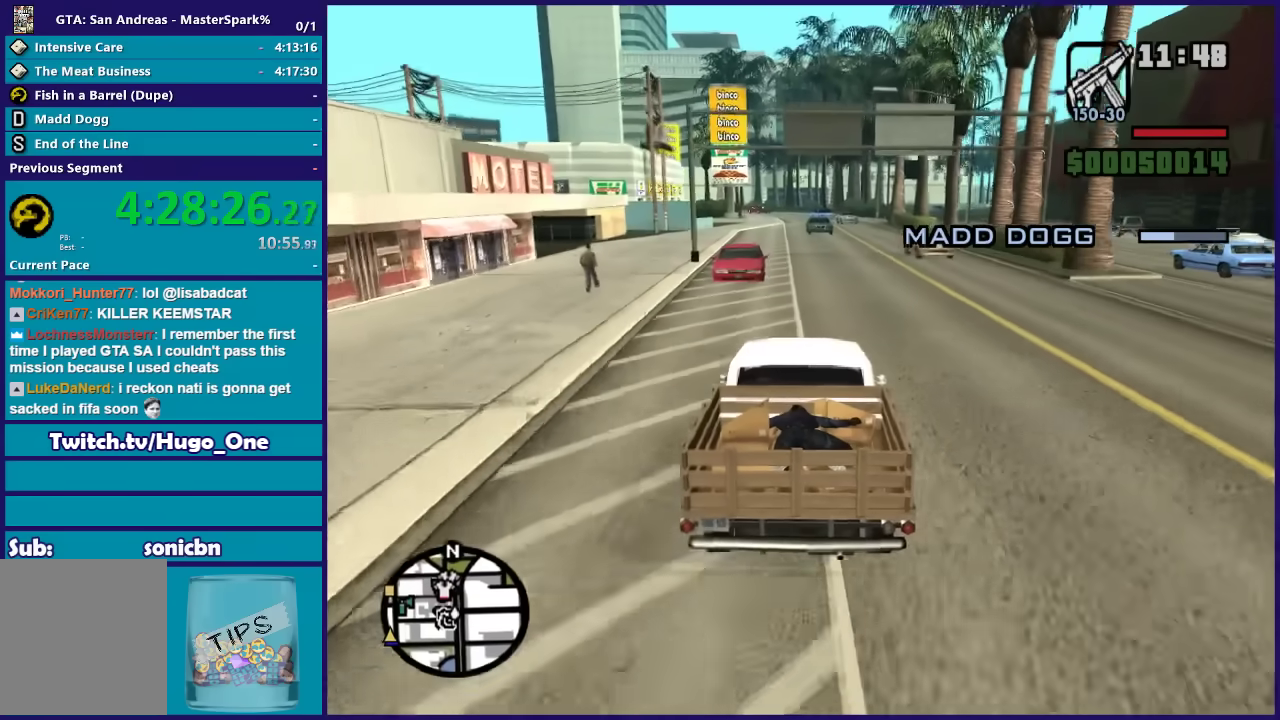
{"buttons": ["R2"], "left_stick": "center", "right_stick": "down", "button_events": []}
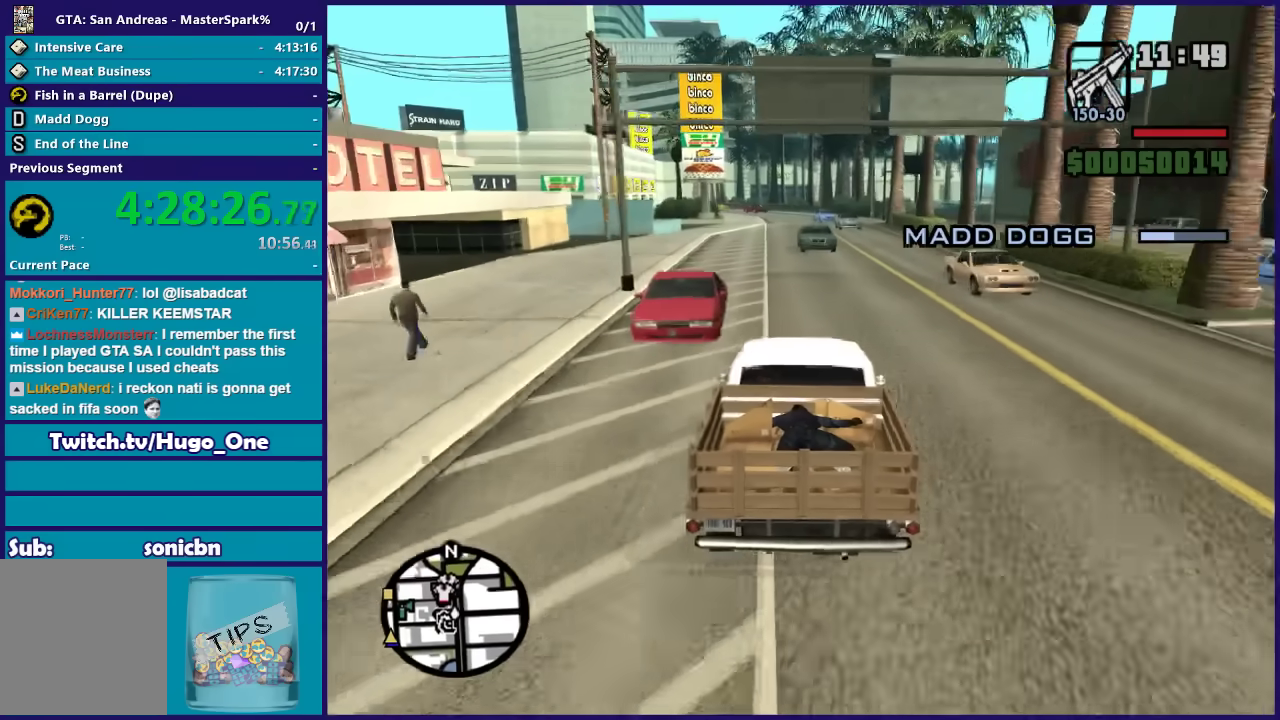
{"buttons": ["R2"], "left_stick": "center", "right_stick": "down", "button_events": []}
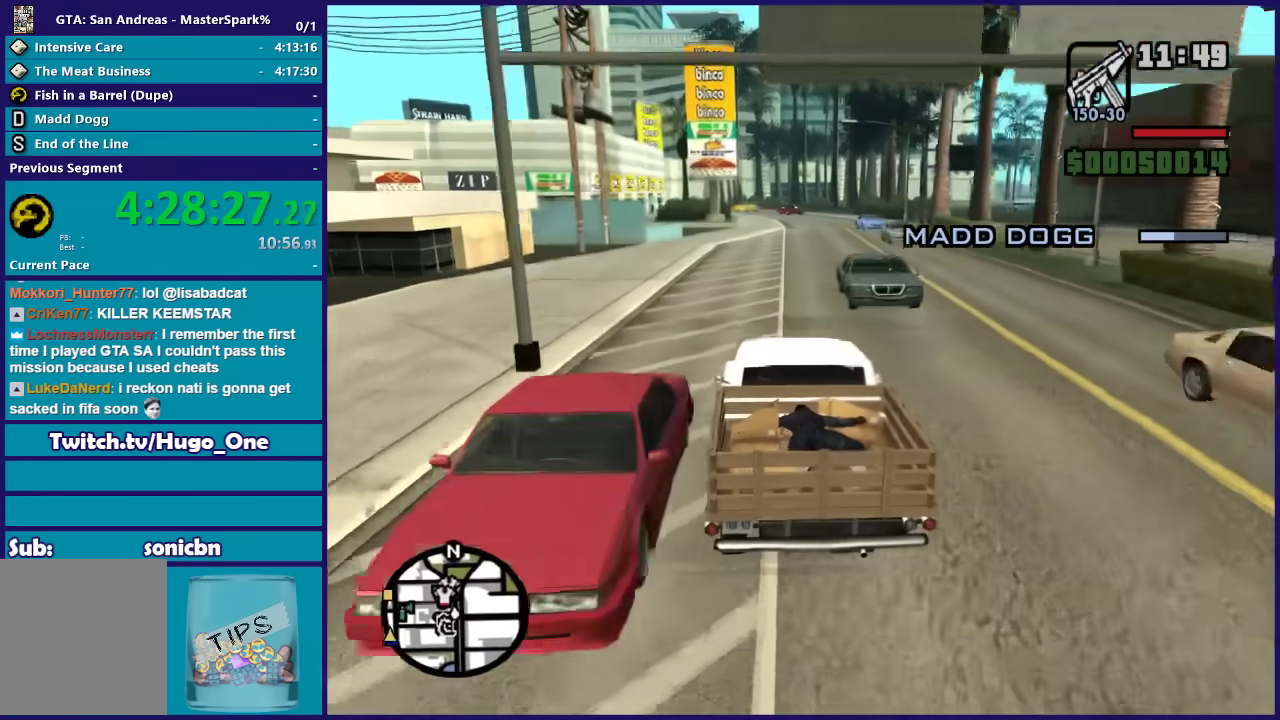
{"buttons": ["R2"], "left_stick": "center", "right_stick": "down", "button_events": []}
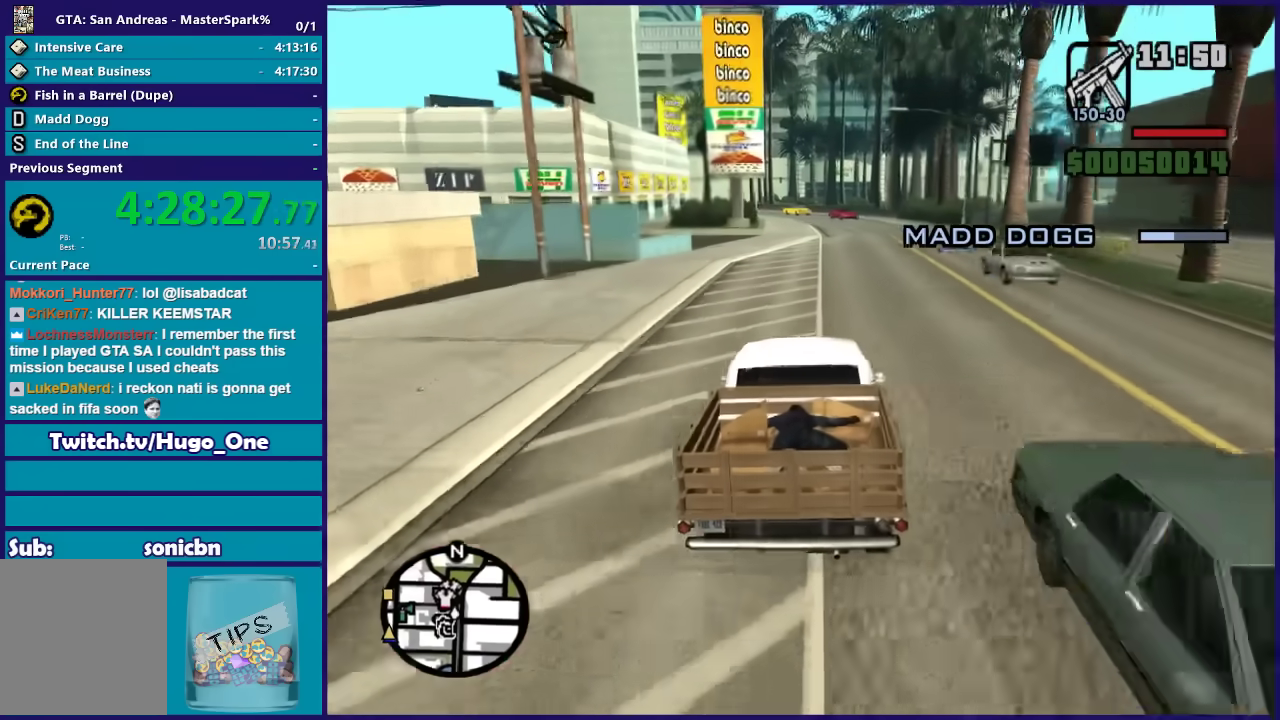
{"buttons": ["R2"], "left_stick": "right", "right_stick": "down", "button_events": []}
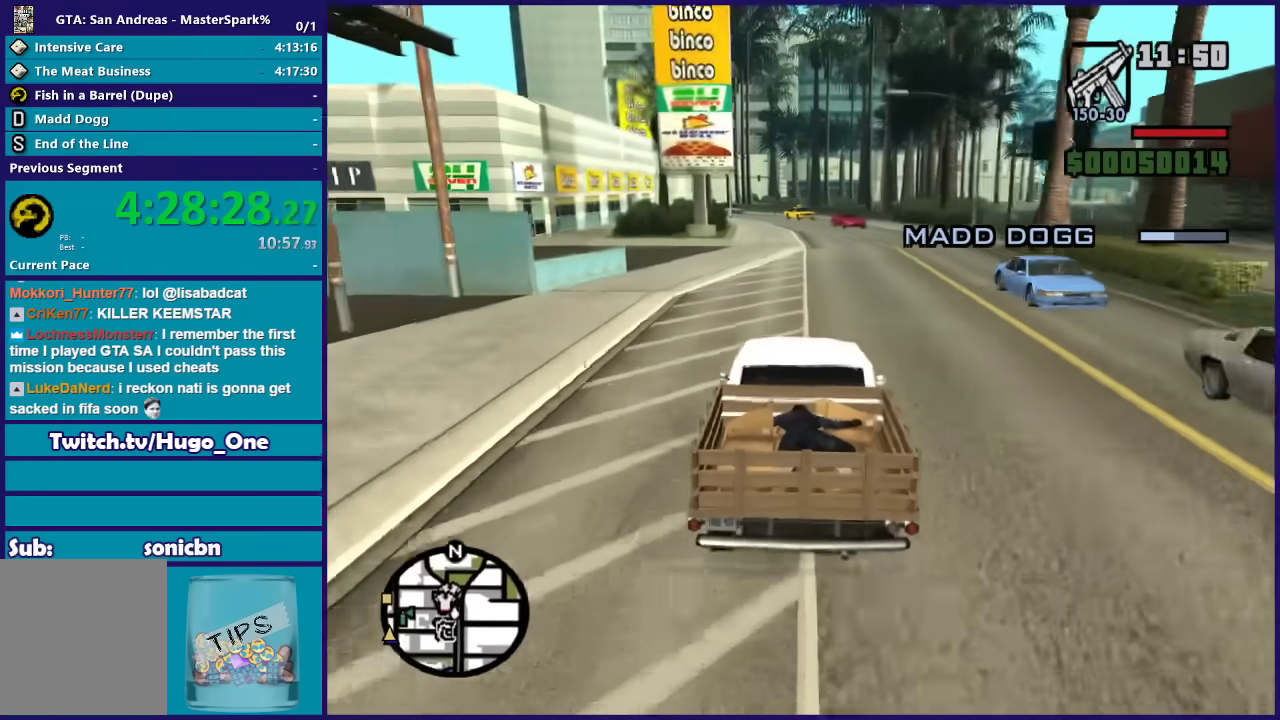
{"buttons": ["R2"], "left_stick": "center", "right_stick": "down-left", "button_events": []}
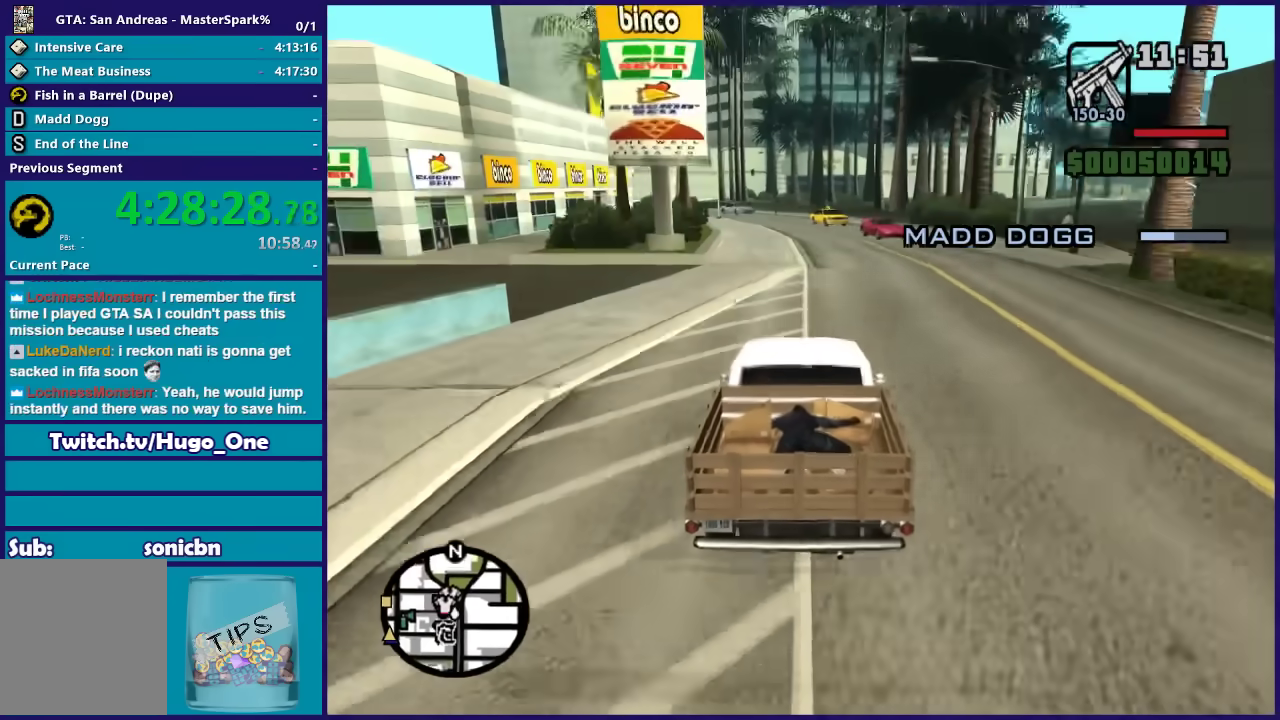
{"buttons": ["R2"], "left_stick": "center", "right_stick": "down-left", "button_events": []}
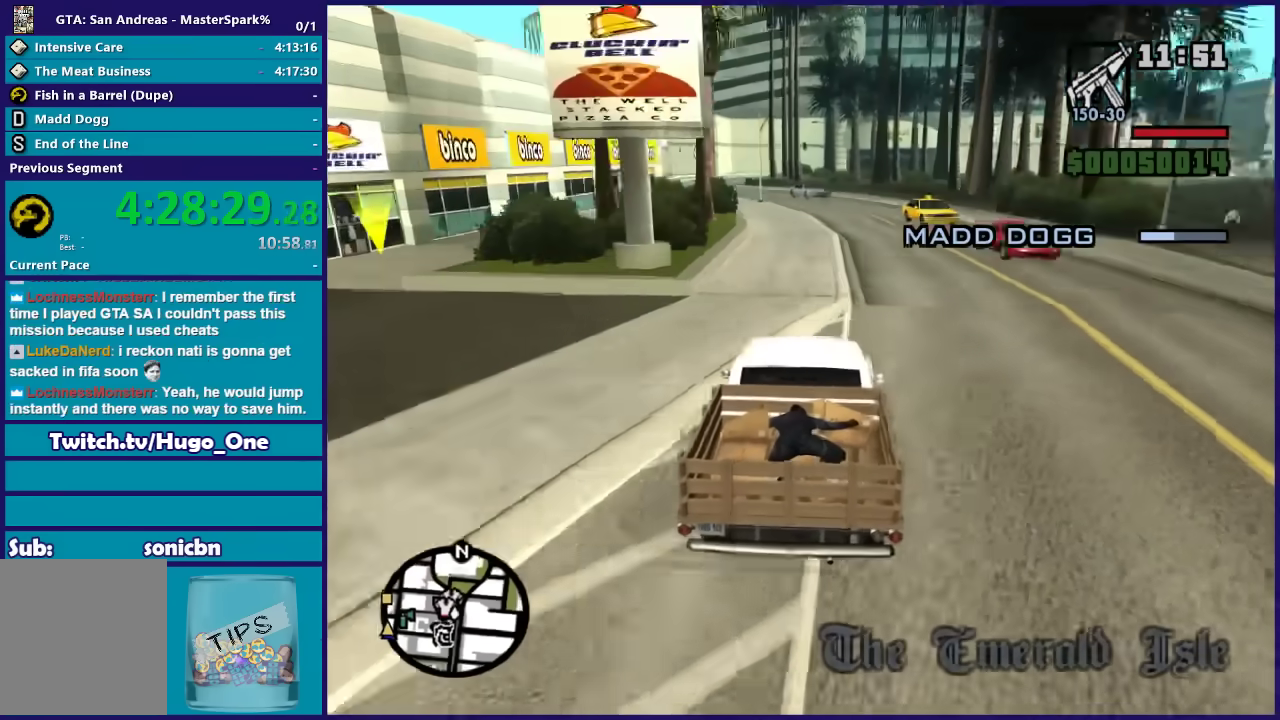
{"buttons": ["R2"], "left_stick": "left", "right_stick": "down-left", "button_events": []}
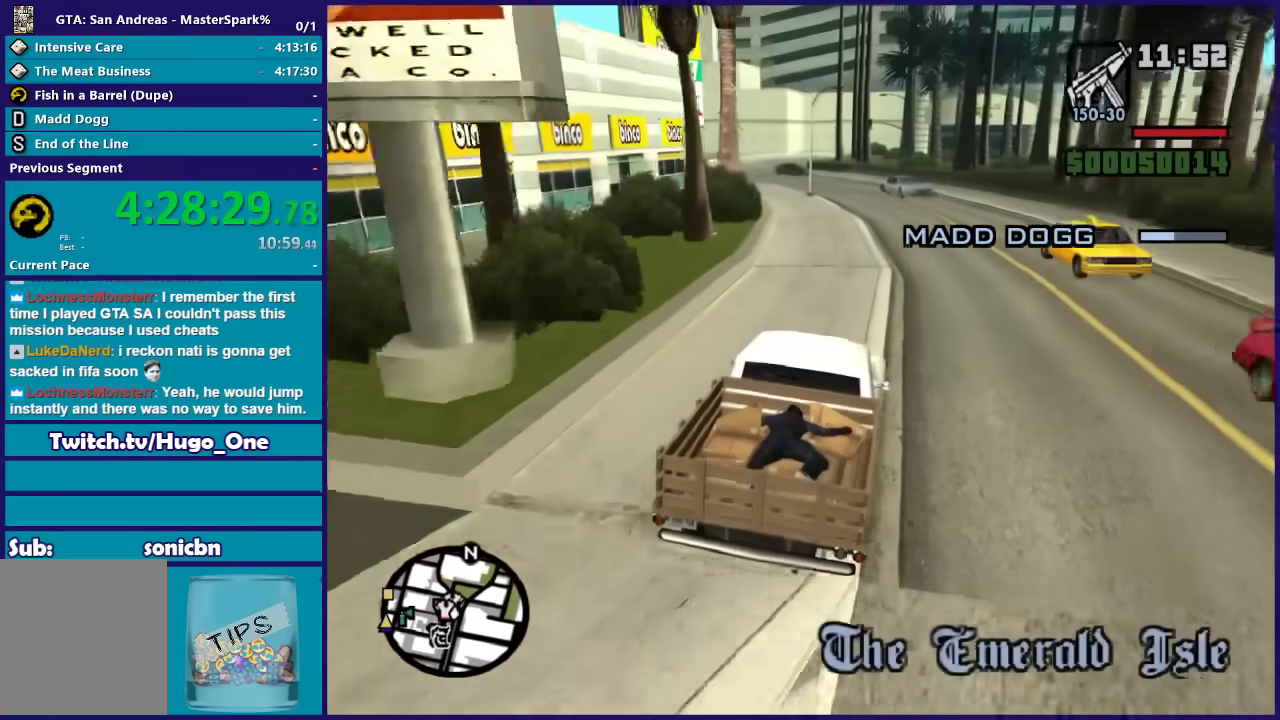
{"buttons": ["R2"], "left_stick": "left", "right_stick": "down-left", "button_events": []}
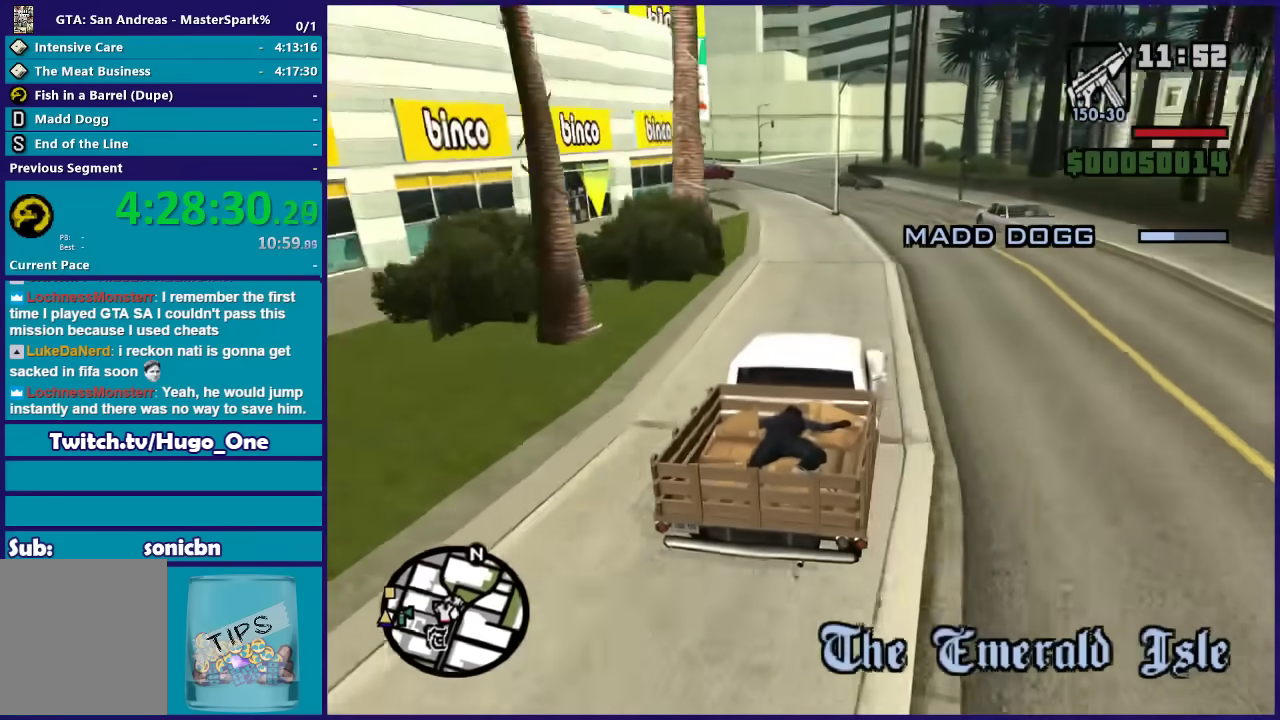
{"buttons": ["R2"], "left_stick": "left", "right_stick": "down-left", "button_events": []}